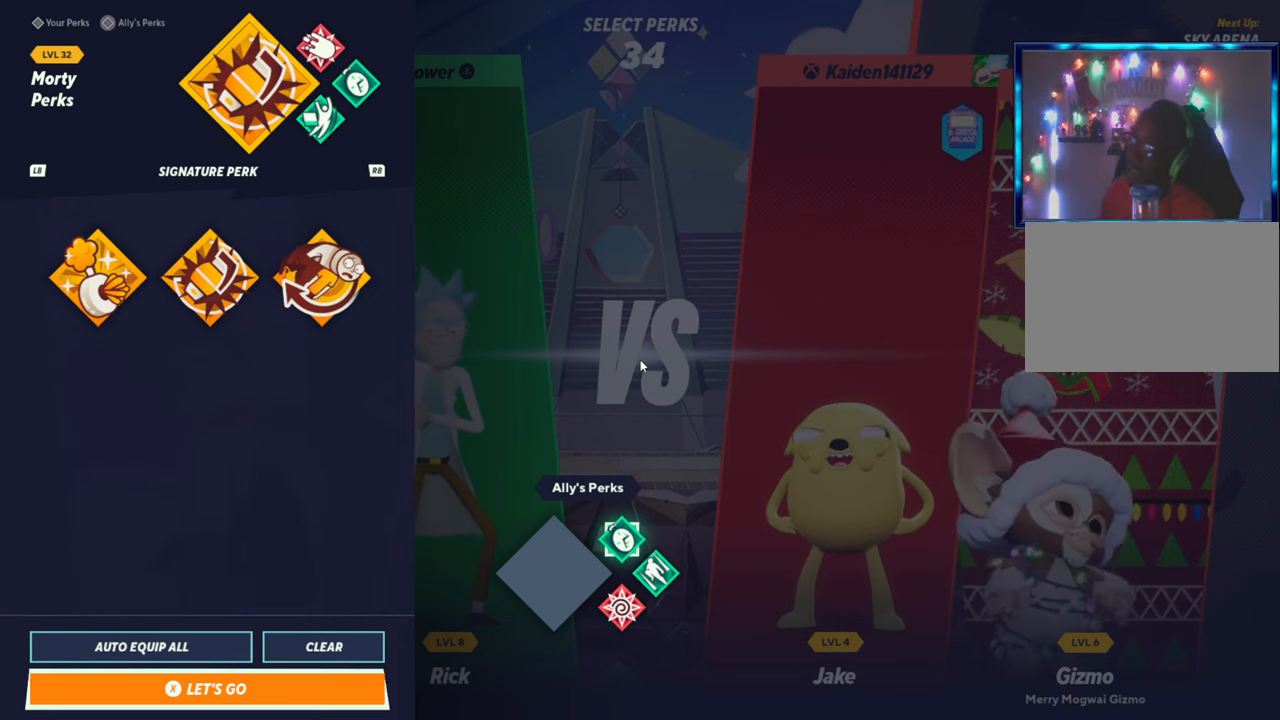
Gameplay with a controller (arcade stick); each line is a JSON object with the inputs held at the frame after it. "events" lists button and stick changes between this image and that frame as [ms after this image, input, new state], when the widget could be followed in between. Not read: L3 R3.
{"buttons": [], "left_stick": "center", "events": [[250, "left_stick", "up"], [400, "left_stick", "center"]]}
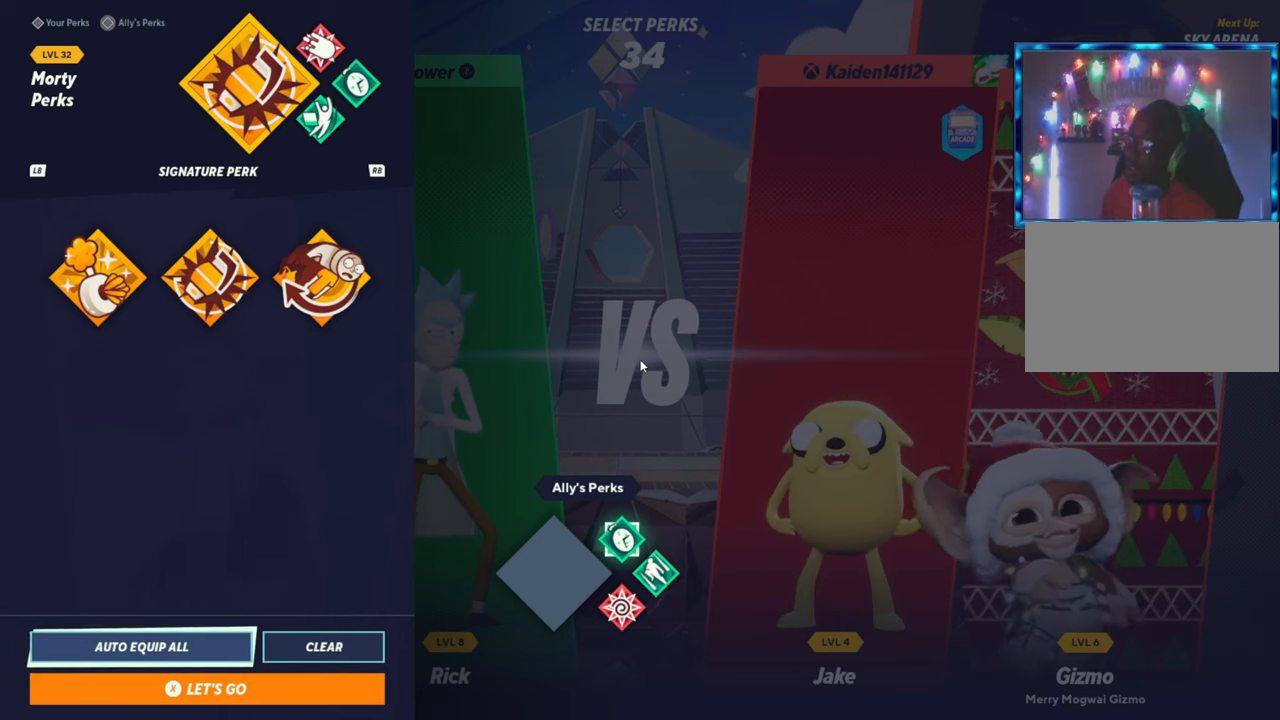
{"buttons": [], "left_stick": "center", "events": []}
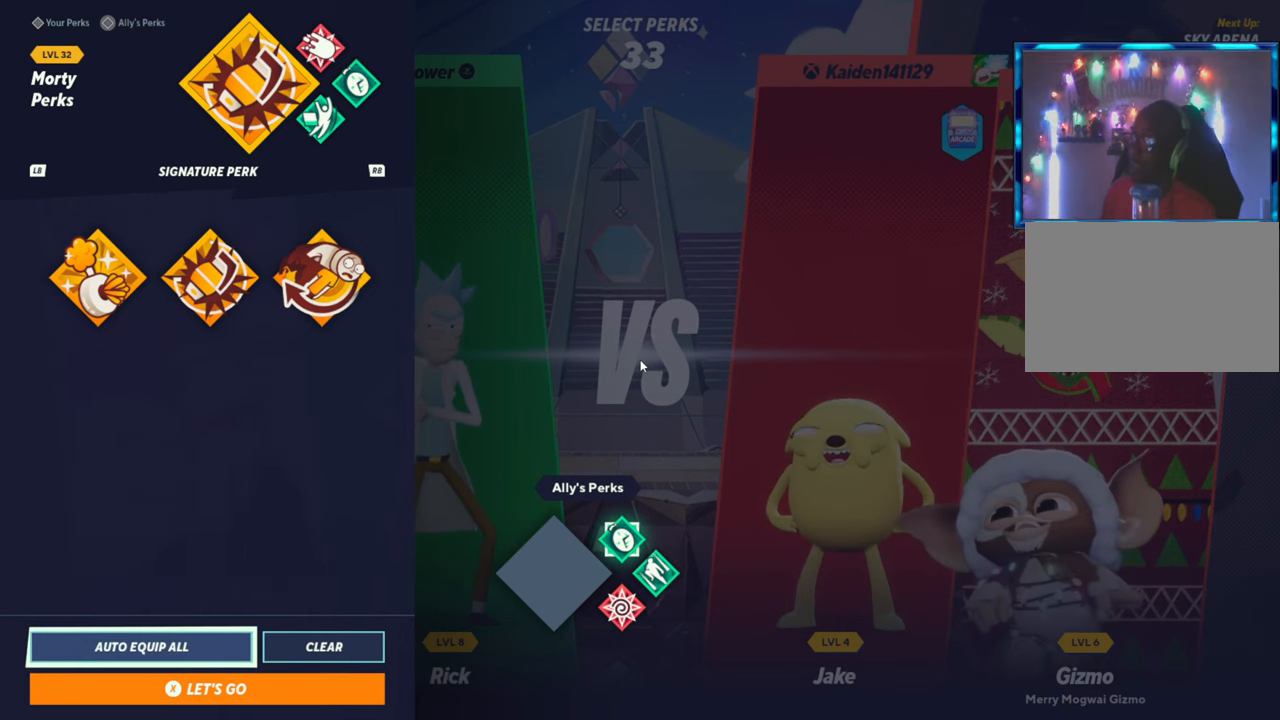
{"buttons": ["SQUARE"], "left_stick": "center", "events": [[400, "SQUARE", "down"]]}
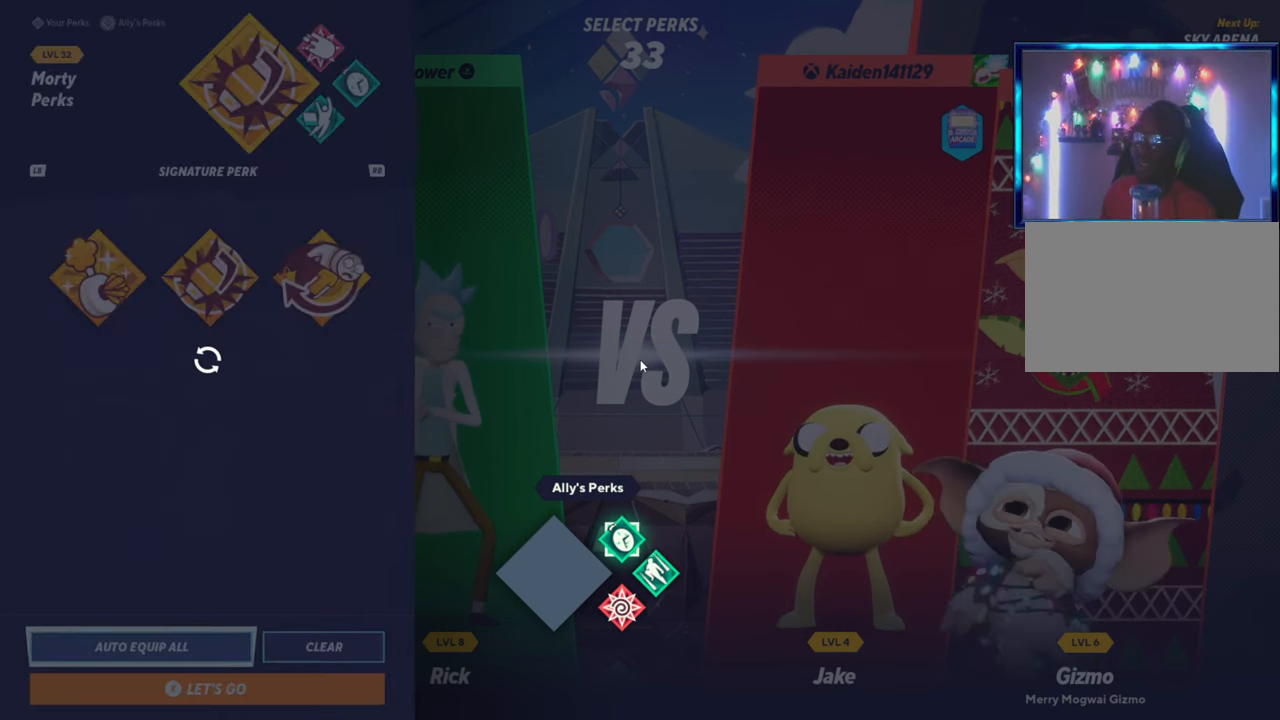
{"buttons": [], "left_stick": "center", "events": [[50, "SQUARE", "up"]]}